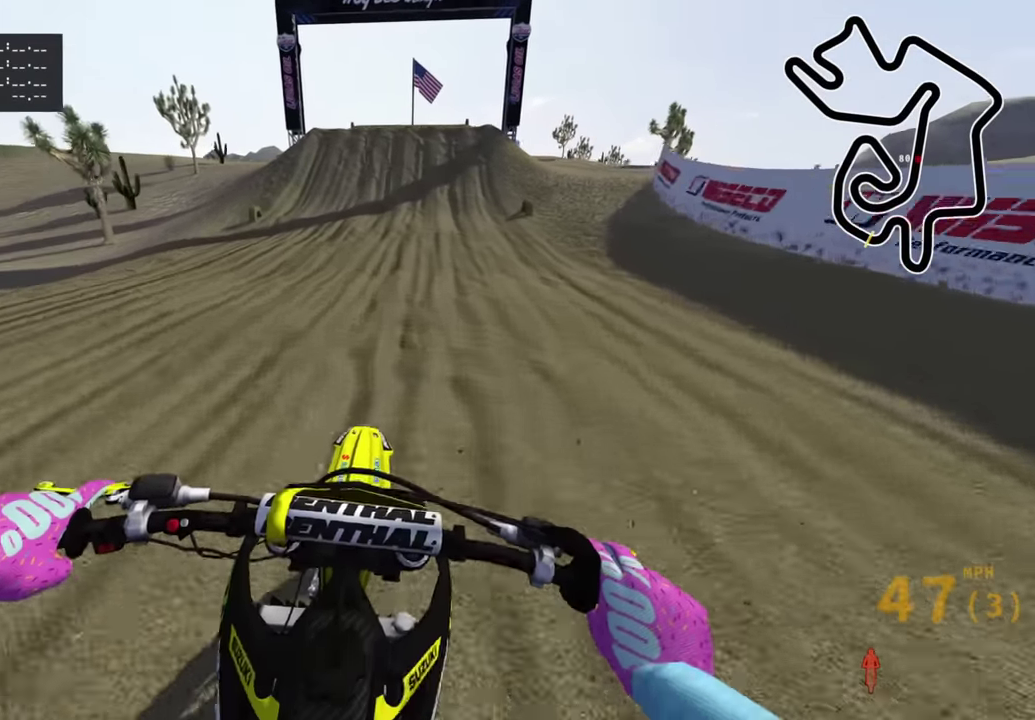
Gameplay with a controller (PlayStation layout); each line is a JSON object with the inputs held at the frame after it (dt_ms = milliseconds from this image to that frame). "events" lists button and stick changes between this image and that frame as [ms after this image, input, new state], when the widget could be followed in between. Not read: R1.
{"dt_ms": 500, "buttons": ["R2"], "left_stick": "center", "right_stick": "down", "events": []}
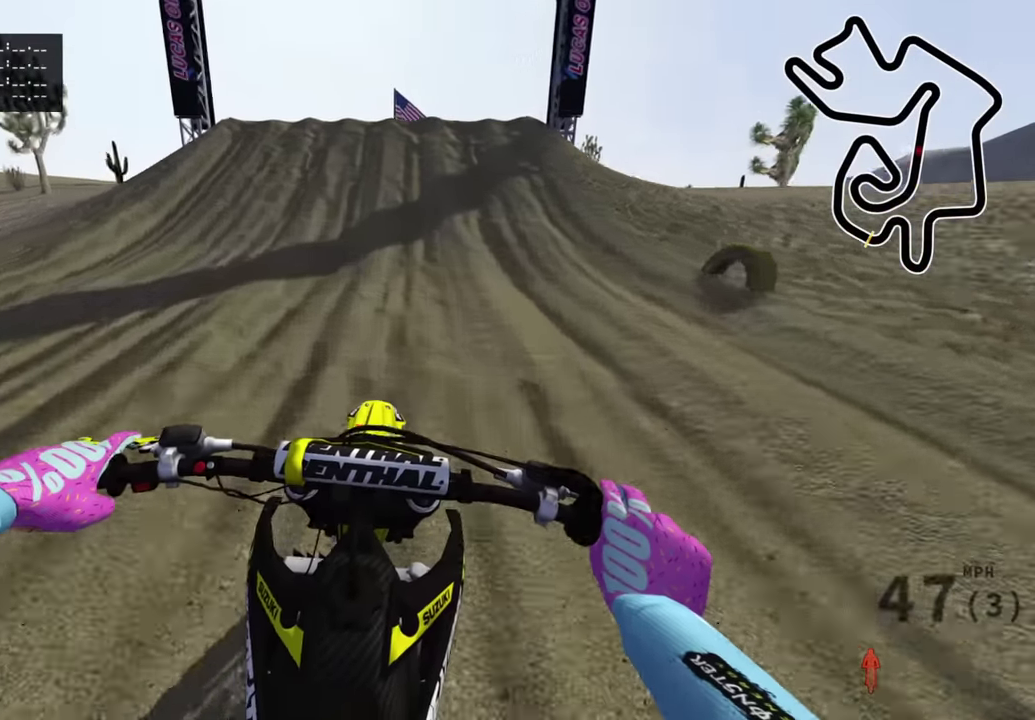
{"dt_ms": 500, "buttons": ["R2", "R3"], "left_stick": "center", "right_stick": "down", "events": [[417, "R3", "down"]]}
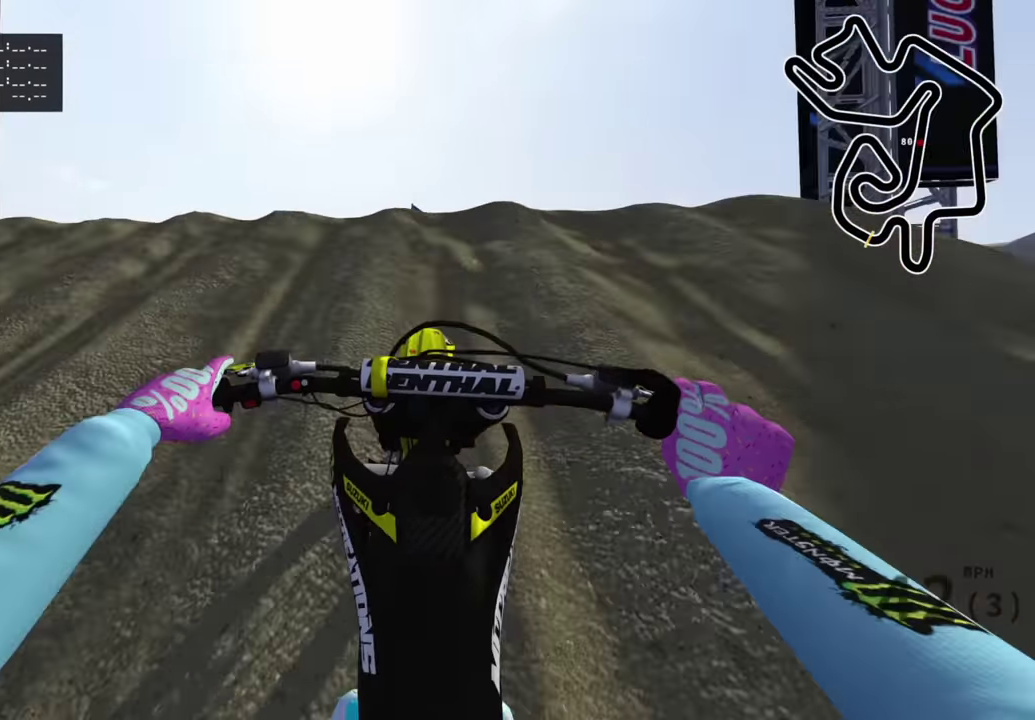
{"dt_ms": 500, "buttons": [], "left_stick": "right", "right_stick": "down-right"}
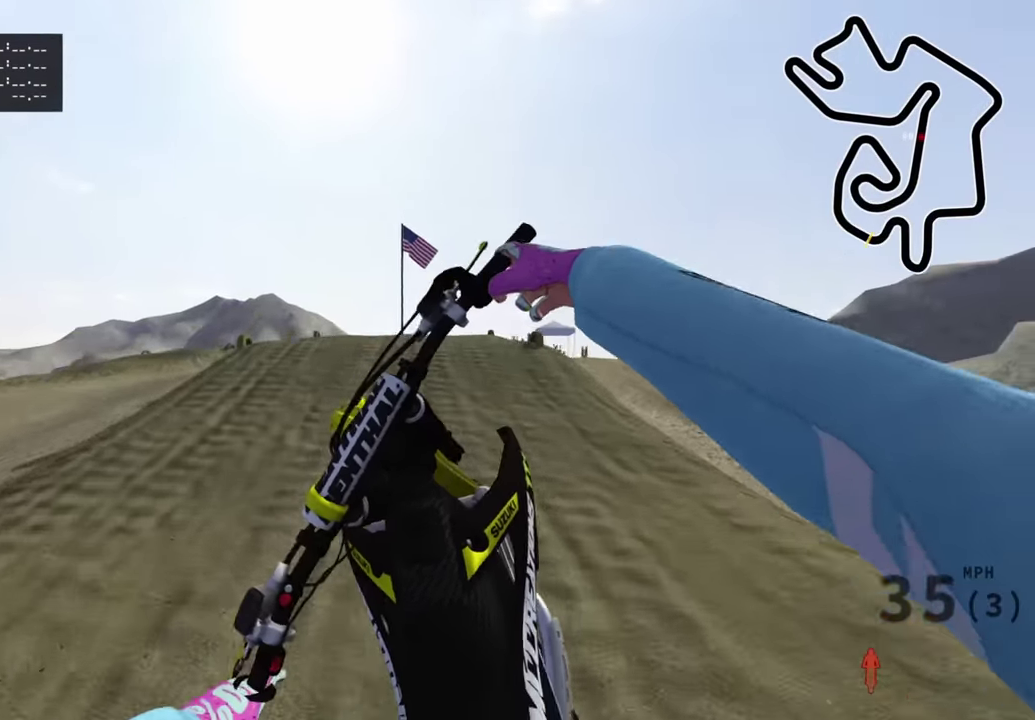
{"dt_ms": 500, "buttons": [], "left_stick": "center", "right_stick": "down-left", "events": [[50, "right_stick", "down"], [117, "right_stick", "down-left"], [167, "L1", "down"], [350, "L1", "up"], [350, "left_stick", "center"]]}
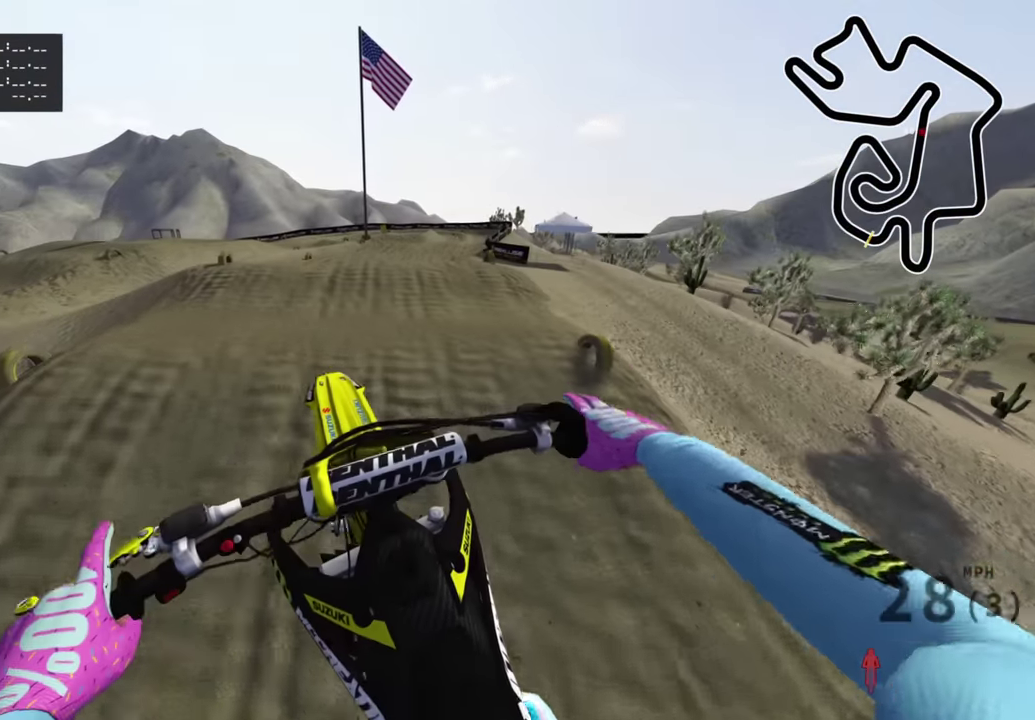
{"dt_ms": 400, "buttons": ["R2"], "left_stick": "center", "right_stick": "up-left", "events": [[17, "R2", "down"], [100, "right_stick", "left"], [250, "right_stick", "up-left"]]}
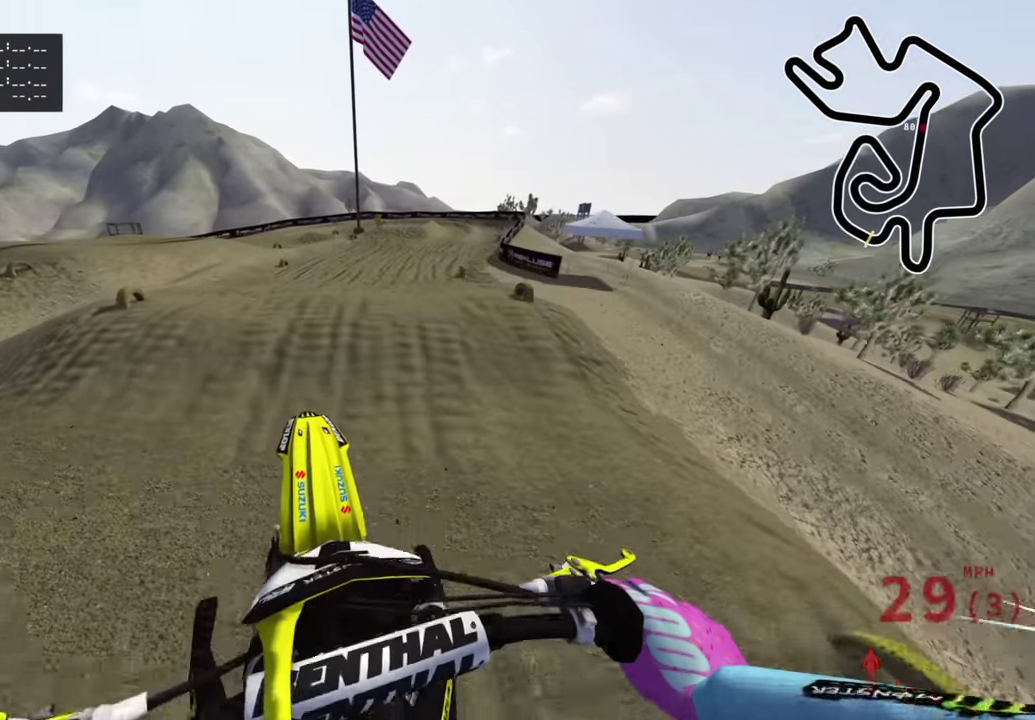
{"dt_ms": 600, "buttons": ["R2", "R3"], "left_stick": "center", "right_stick": "down"}
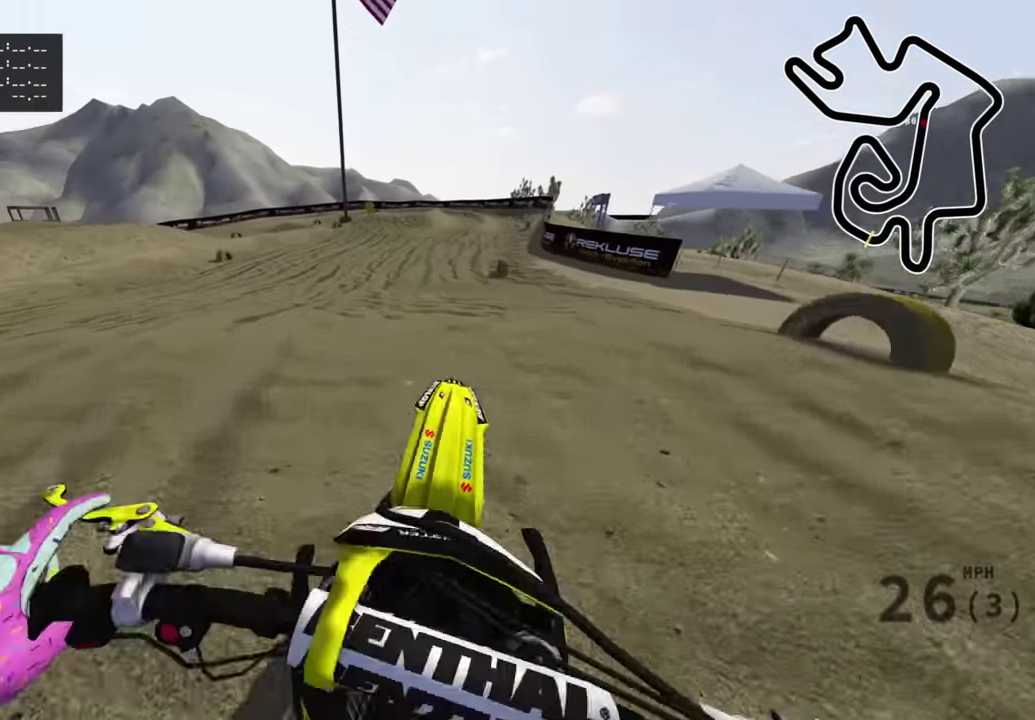
{"dt_ms": 400, "buttons": ["R2"], "left_stick": "right", "right_stick": "center"}
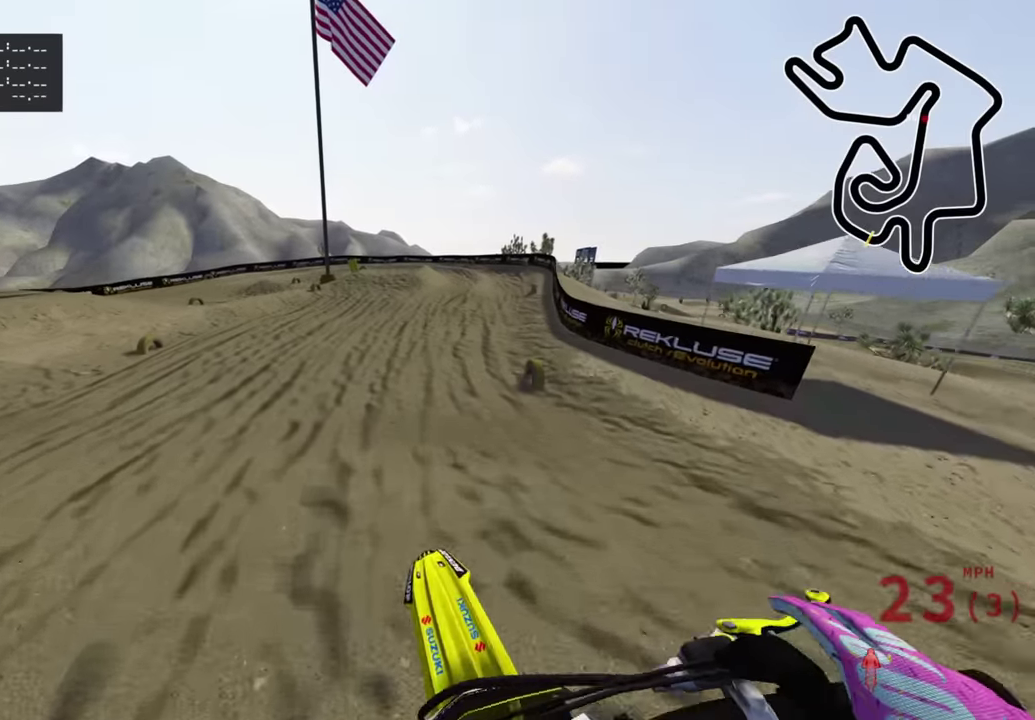
{"dt_ms": 600, "buttons": ["R2", "R3"], "left_stick": "up", "right_stick": "up-left"}
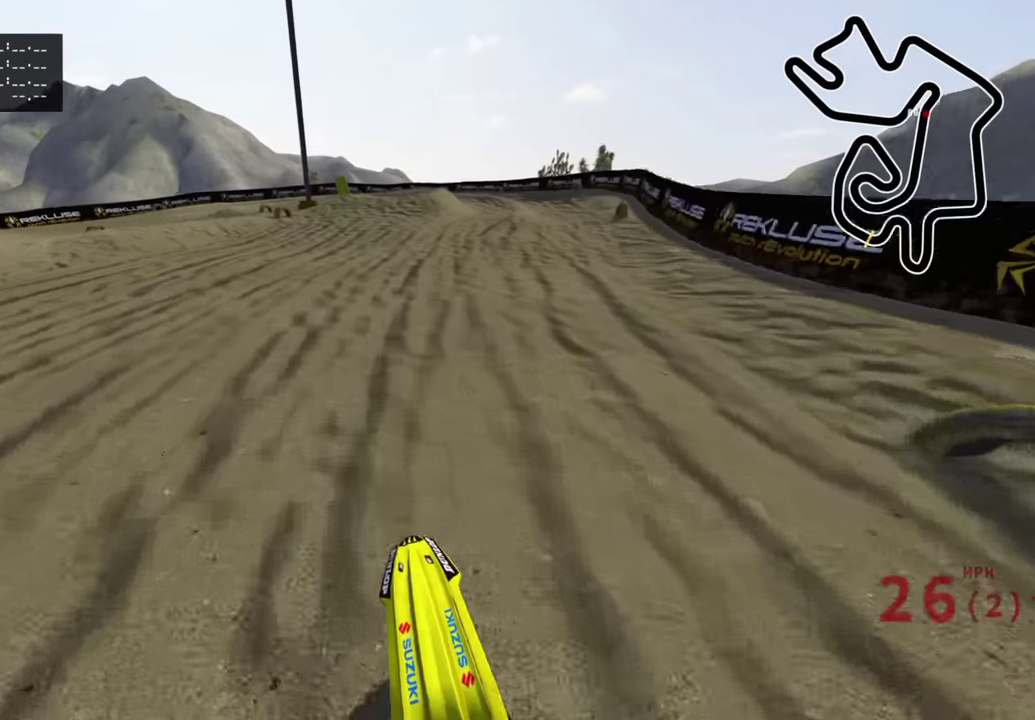
{"dt_ms": 400, "buttons": ["R2", "R3"], "left_stick": "up-right", "right_stick": "up-left"}
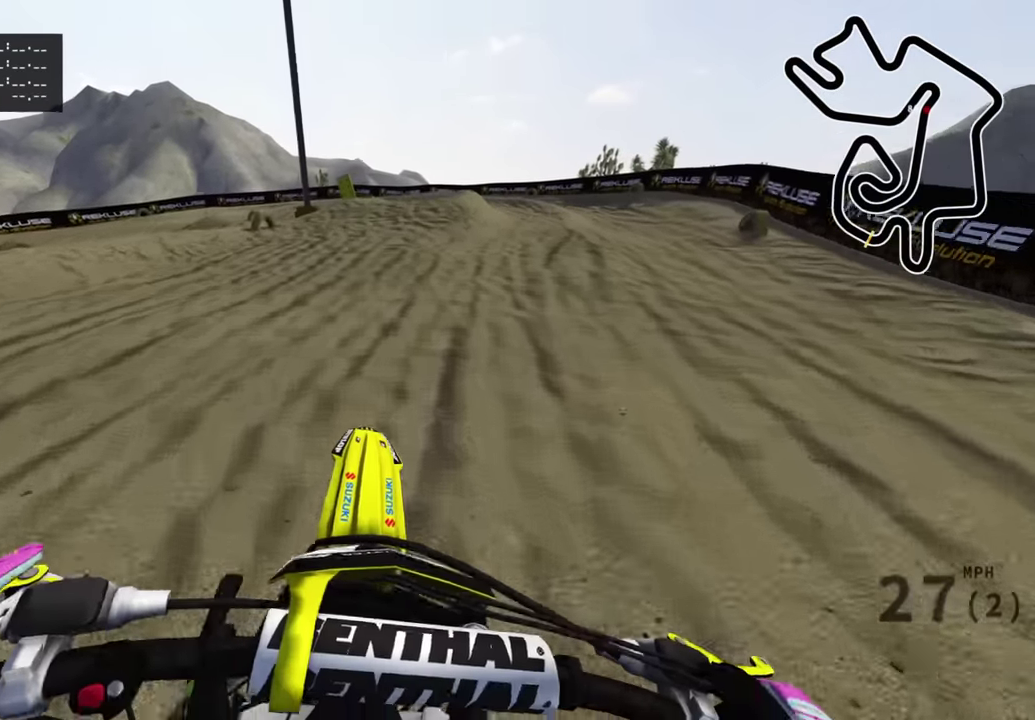
{"dt_ms": 600, "buttons": ["R3"], "left_stick": "center", "right_stick": "down-left"}
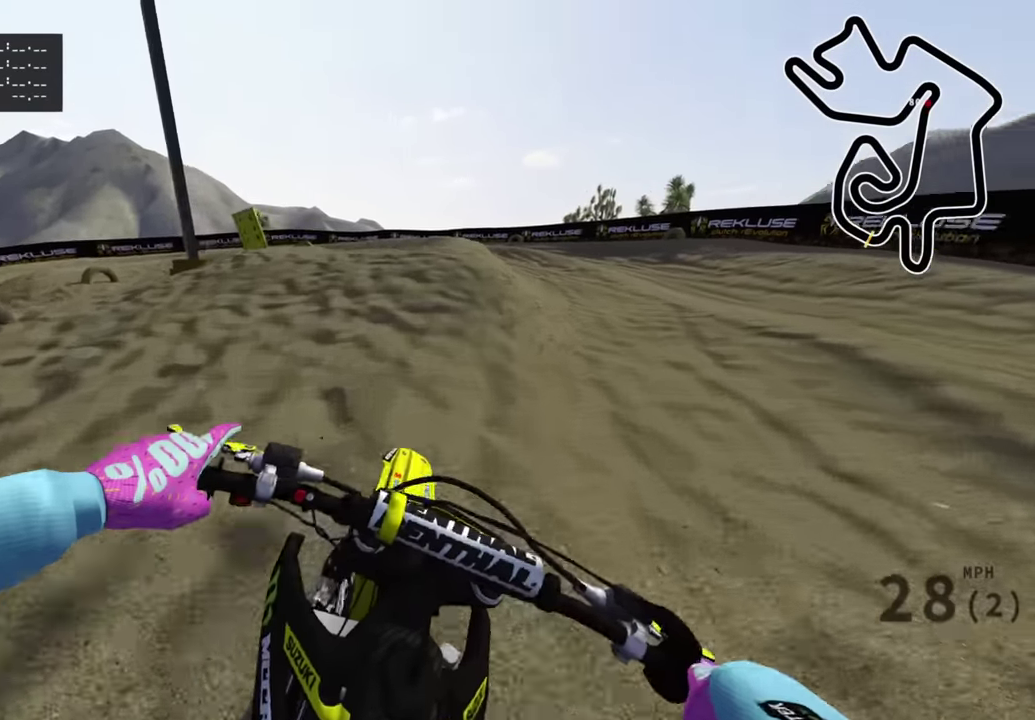
{"dt_ms": 400, "buttons": ["R3"], "left_stick": "down-left", "right_stick": "down-left"}
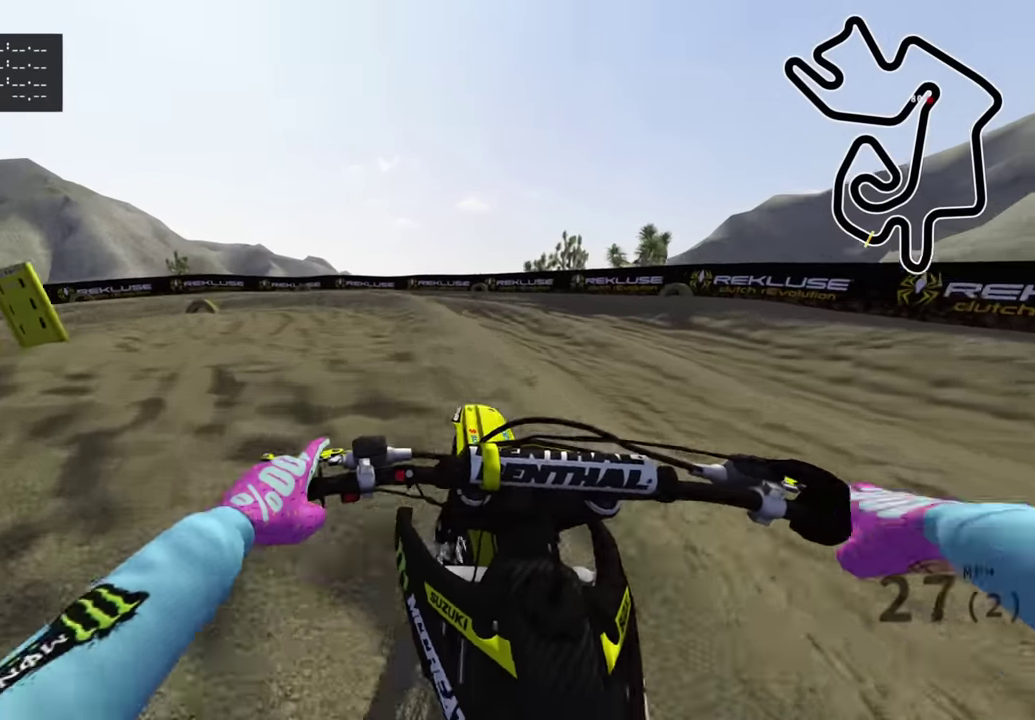
{"dt_ms": 600, "buttons": ["R2"], "left_stick": "down-left", "right_stick": "center"}
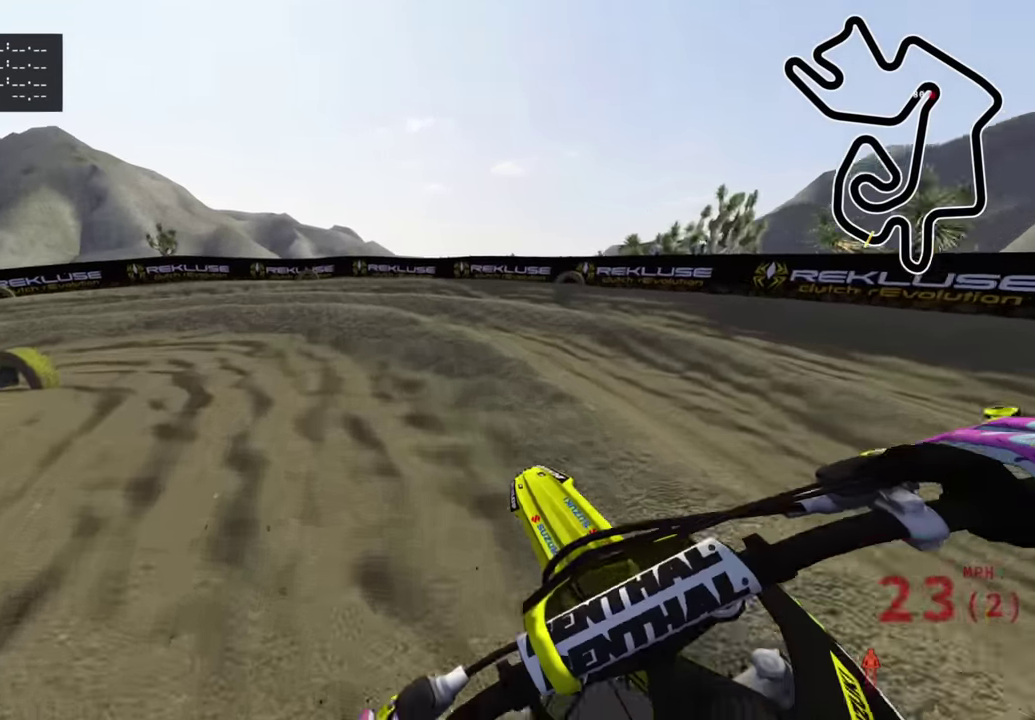
{"dt_ms": 400, "buttons": ["R3"], "left_stick": "down-left", "right_stick": "down", "events": [[67, "R3", "down"], [117, "R2", "up"], [250, "R2", "down"], [317, "right_stick", "down"], [384, "R2", "up"]]}
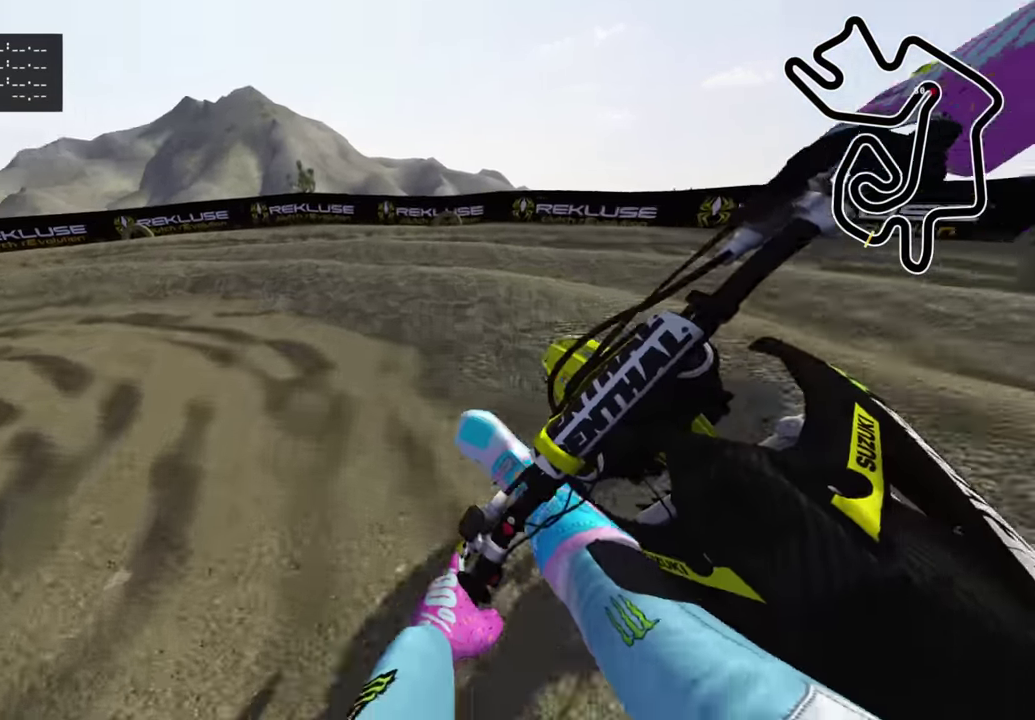
{"dt_ms": 600, "buttons": ["R2", "R3"], "left_stick": "down-left", "right_stick": "down-right"}
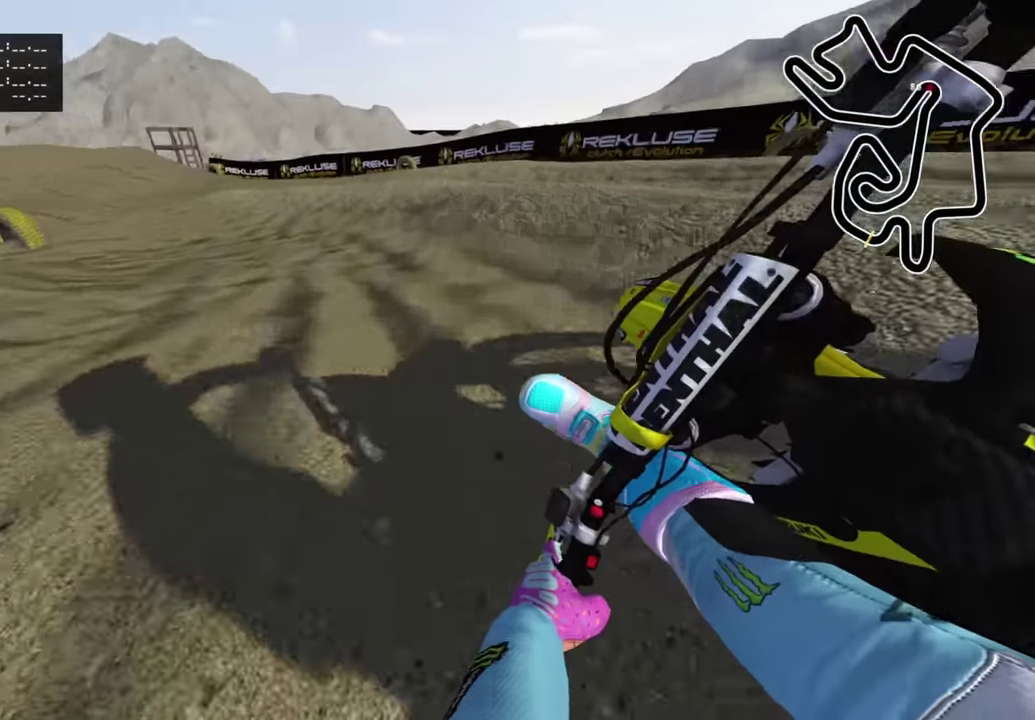
{"dt_ms": 400, "buttons": ["R2", "R3"], "left_stick": "down-left", "right_stick": "center"}
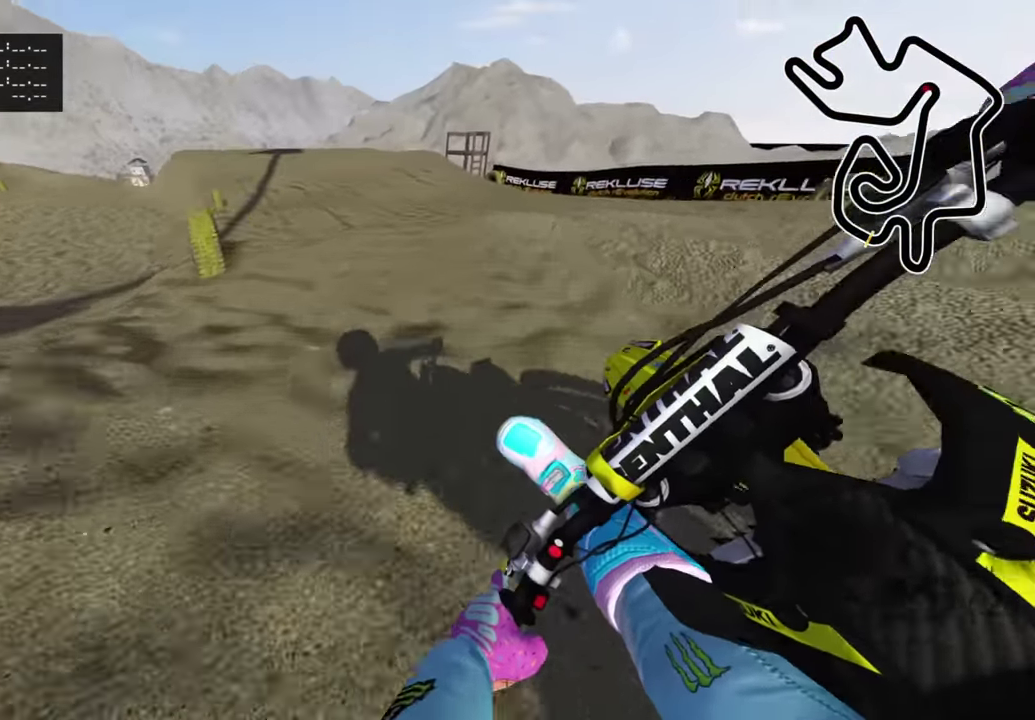
{"dt_ms": 600, "buttons": ["R2"], "left_stick": "right", "right_stick": "center"}
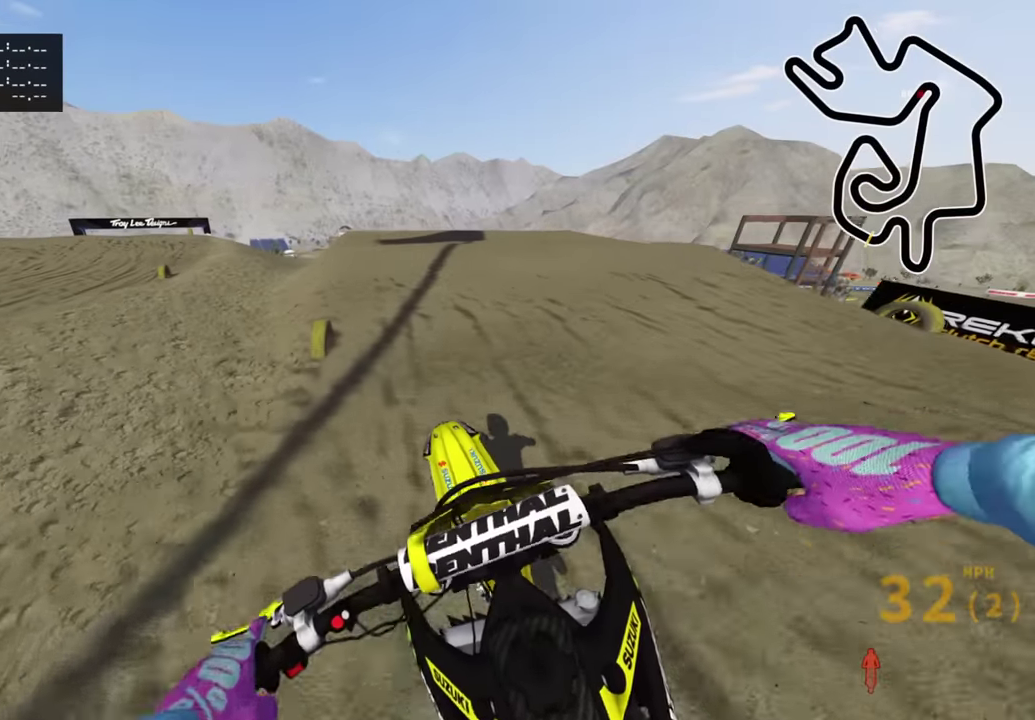
{"dt_ms": 400, "buttons": ["R2", "R3"], "left_stick": "center", "right_stick": "center"}
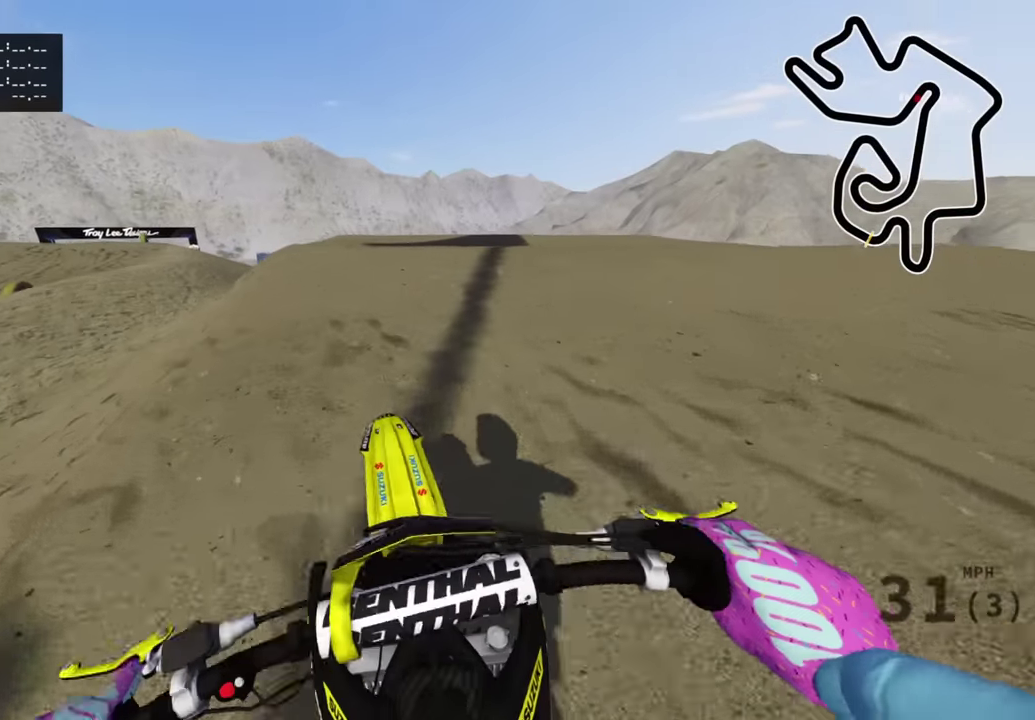
{"dt_ms": 600, "buttons": [], "left_stick": "up", "right_stick": "center"}
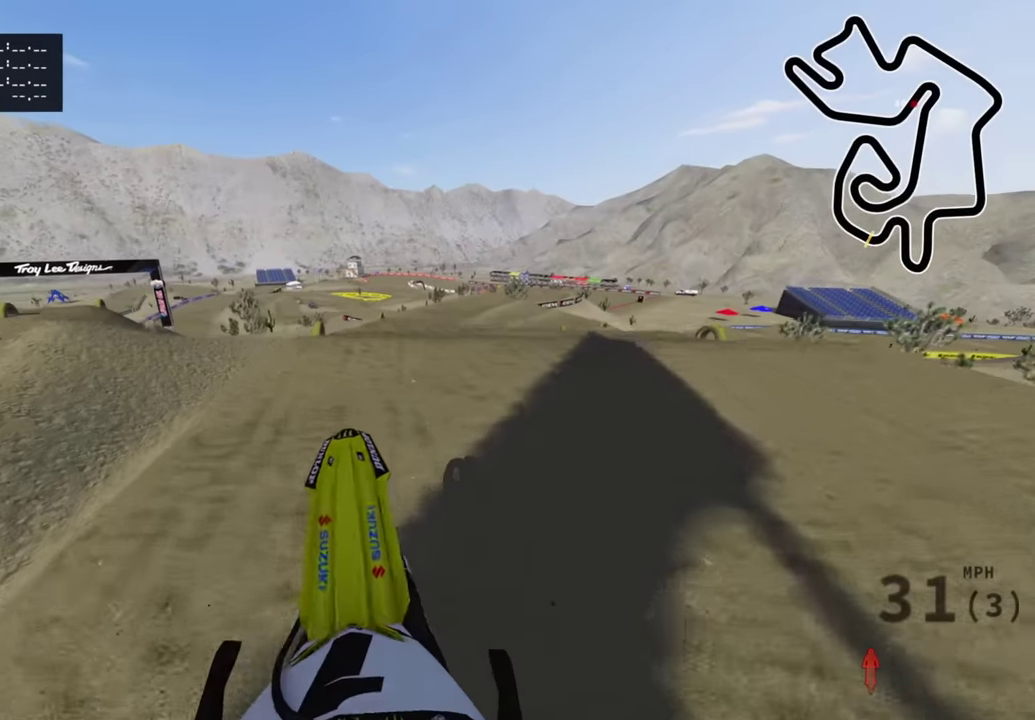
{"dt_ms": 400, "buttons": ["R3"], "left_stick": "up", "right_stick": "down"}
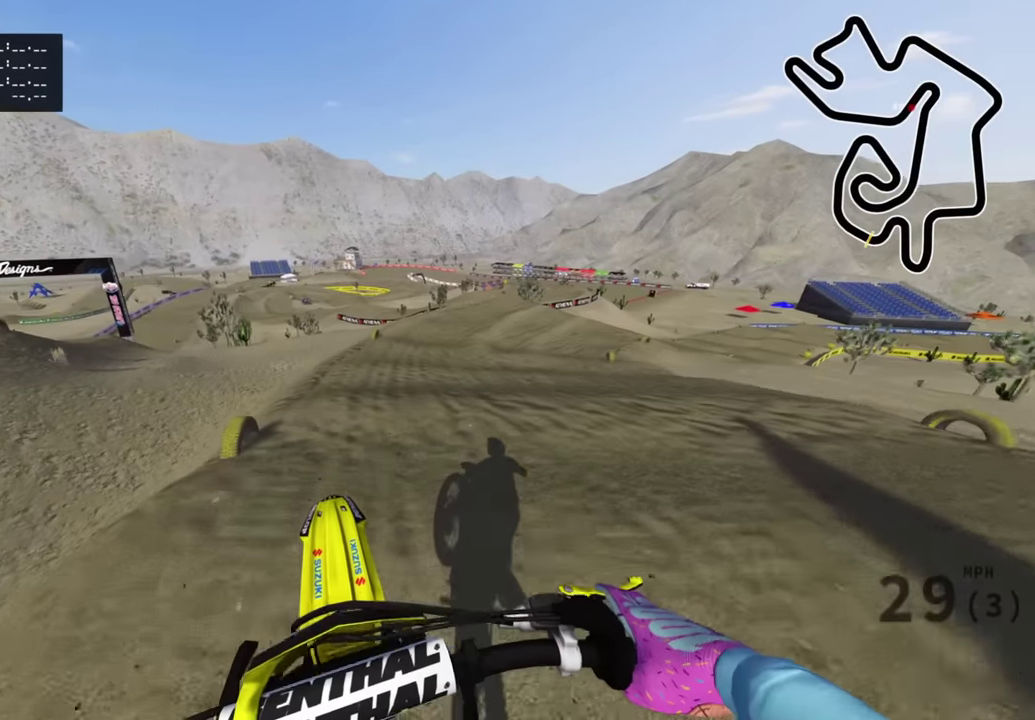
{"dt_ms": 600, "buttons": ["R2", "R3"], "left_stick": "center", "right_stick": "down", "events": [[66, "R2", "down"], [200, "left_stick", "up-right"], [350, "left_stick", "center"]]}
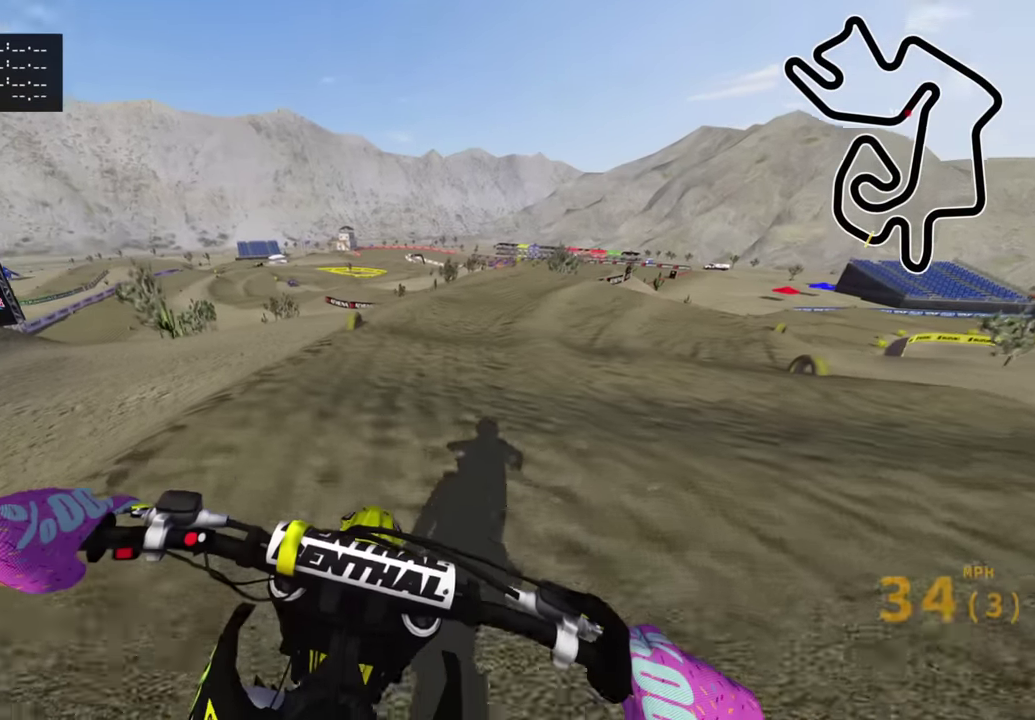
{"dt_ms": 300, "buttons": ["R2"], "left_stick": "up", "right_stick": "down", "events": [[33, "left_stick", "up"], [266, "R3", "up"]]}
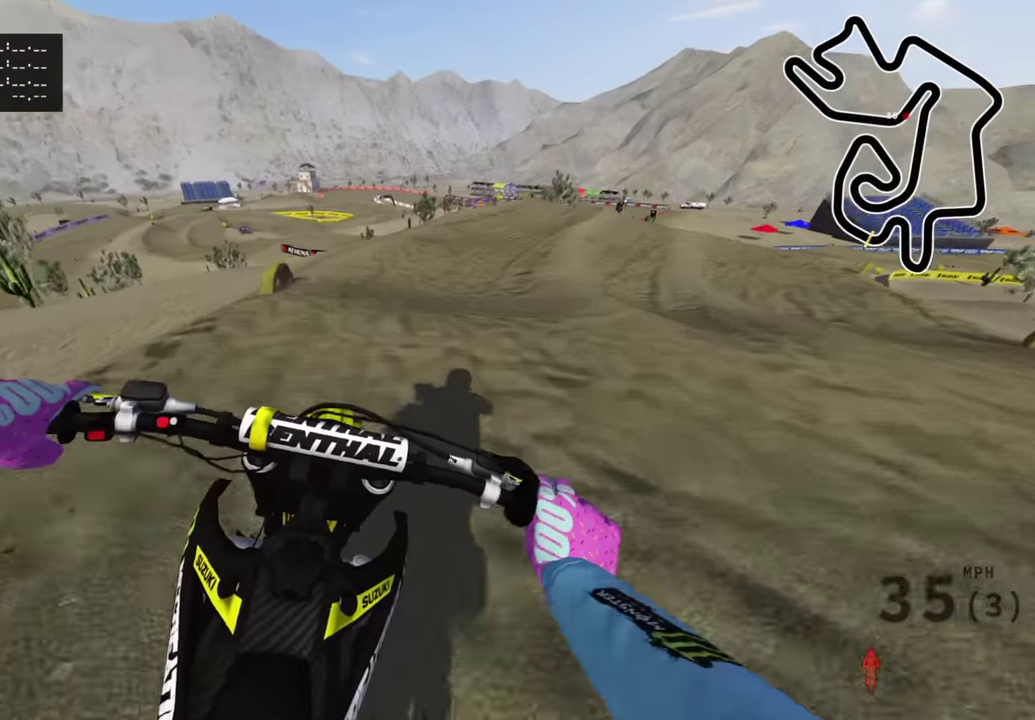
{"dt_ms": 700, "buttons": ["R2"], "left_stick": "up-right", "right_stick": "down", "events": [[33, "left_stick", "up-right"], [350, "R2", "up"], [500, "R2", "down"], [616, "right_stick", "down-left"], [683, "right_stick", "down"]]}